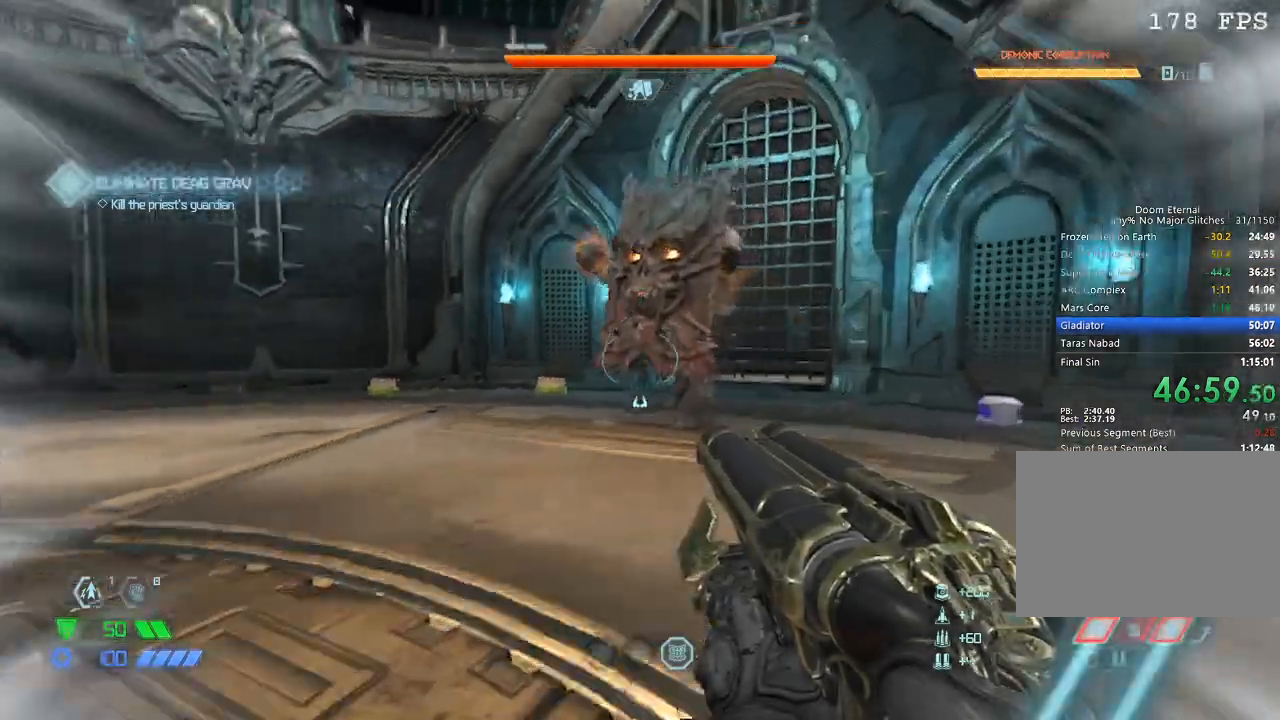
Gameplay with keyboard and mouse; each line is a JSON object with the keys and mouse buttons held at the frame after it. "events" lists presses ("down") and releases ("up") of "1", "2", "3", "4", "5", "a", "b", "c", "ctrl", "d", "e", "f", "g", "q", "r", "s", "shift", "space", "tab", "v", "w", "x", "z", "mouse_left", "mouse_wheel", "mouse_right", "mouse_mb4" and "mouse_mb5" between this image and that frame as [ms after this image, input, new state], when the widget could be followed in between. "mouse_left", "mouse_wheel", "mouse_right", "mouse_mb4", "mouse_mb5" = the "left", "wheel", "right", "mb4", "mb5" buttons of the "mouse" list. No other keys are recorded. "wheel" means that the mouse wheel is clicked or scrolled. Mouse movement is not recorded.
{"keys": ["w"], "mouse": [], "events": [[300, "mouse_mb5", "up"], [434, "d", "up"]]}
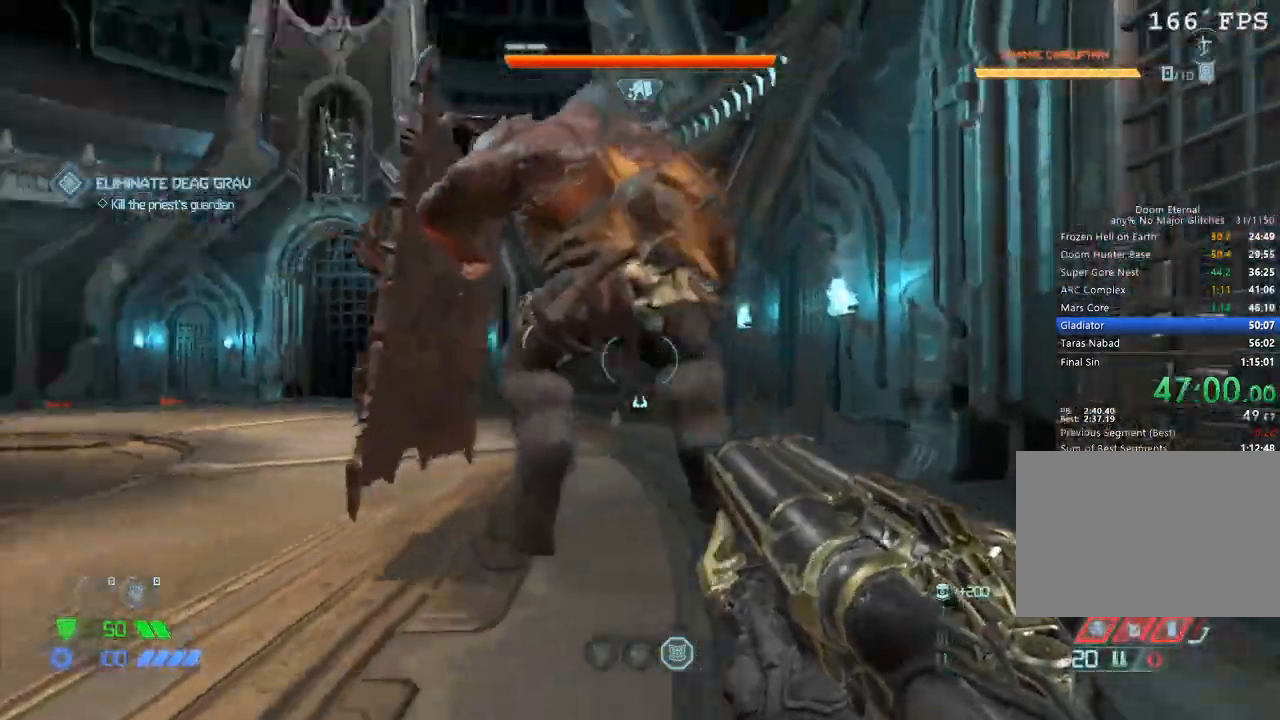
{"keys": ["d"], "mouse": [], "events": [[117, "mouse_left", "down"], [167, "w", "up"], [267, "mouse_left", "up"], [300, "r", "down"], [350, "r", "up"], [467, "d", "down"]]}
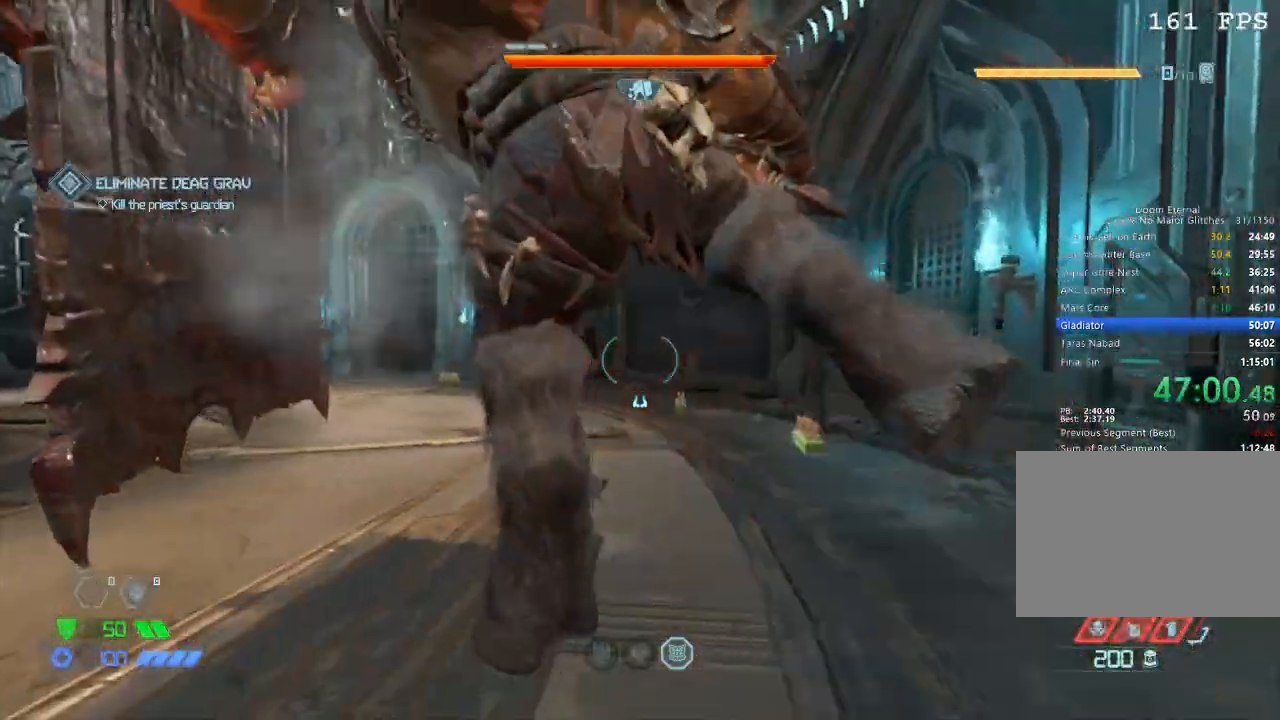
{"keys": [], "mouse": [], "events": [[100, "d", "up"], [184, "mouse_left", "down"], [334, "mouse_left", "up"], [367, "4", "down"], [417, "4", "up"]]}
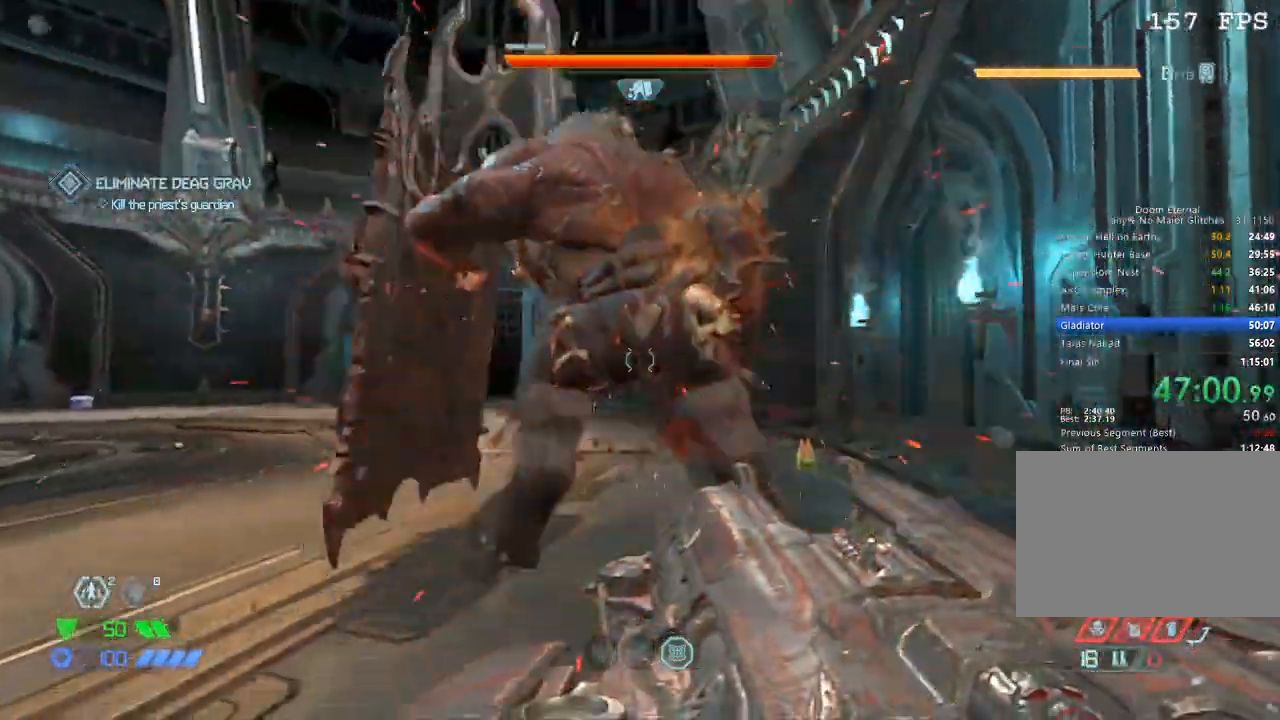
{"keys": ["s"], "mouse": [], "events": [[67, "w", "down"], [200, "w", "up"], [284, "mouse_left", "down"], [334, "s", "down"], [434, "mouse_left", "up"]]}
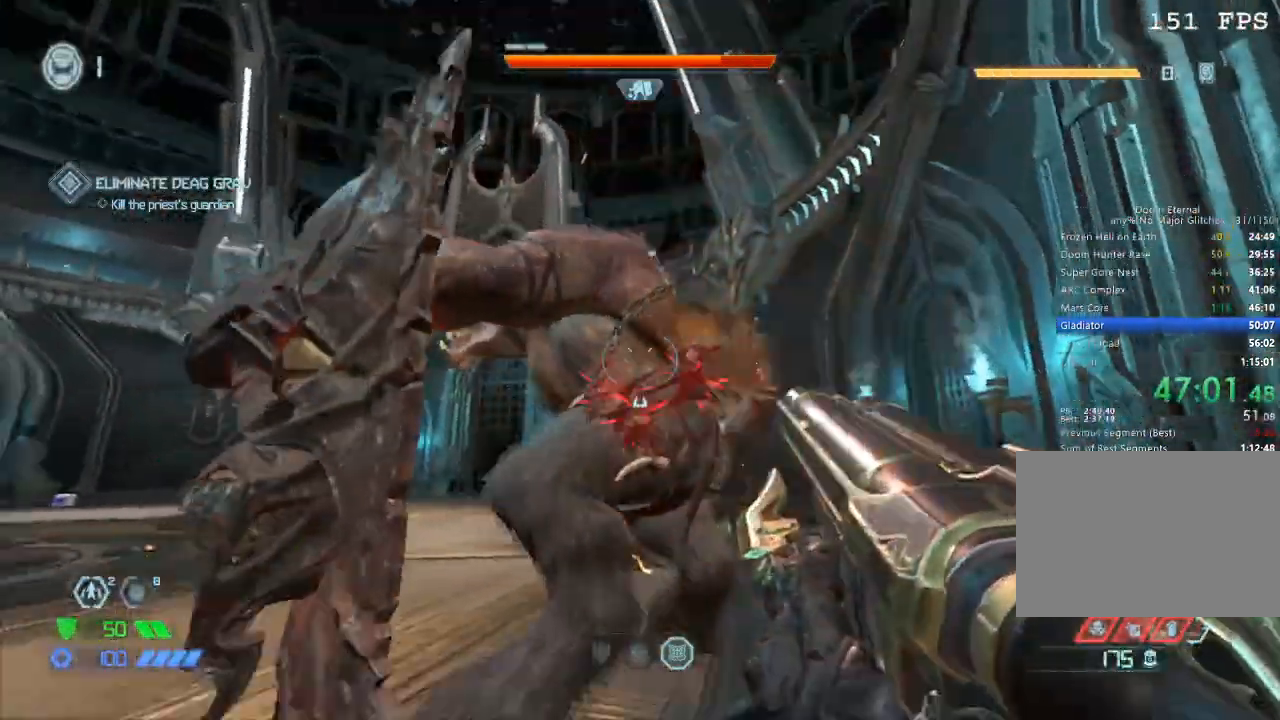
{"keys": ["a", "s"], "mouse": [], "events": [[34, "r", "down"], [84, "r", "up"], [400, "a", "down"]]}
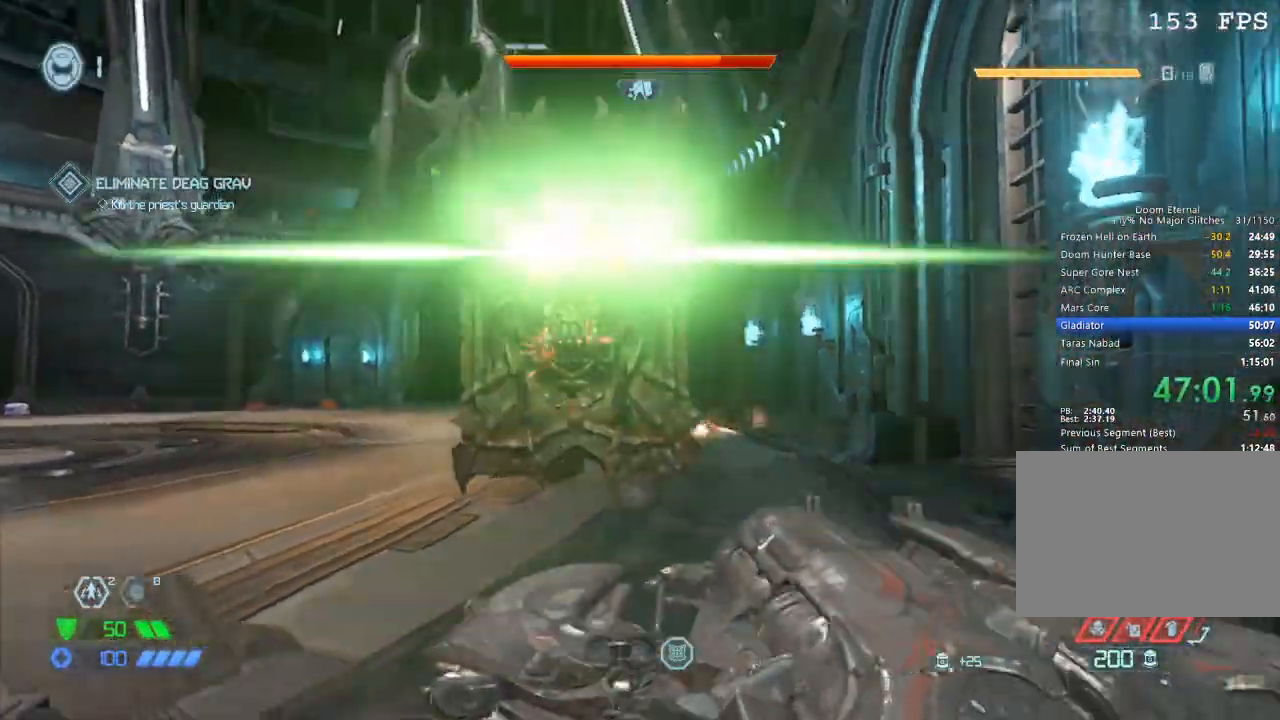
{"keys": ["a", "w"], "mouse": [], "events": [[134, "s", "up"], [317, "w", "down"], [384, "mouse_left", "down"], [467, "mouse_left", "up"]]}
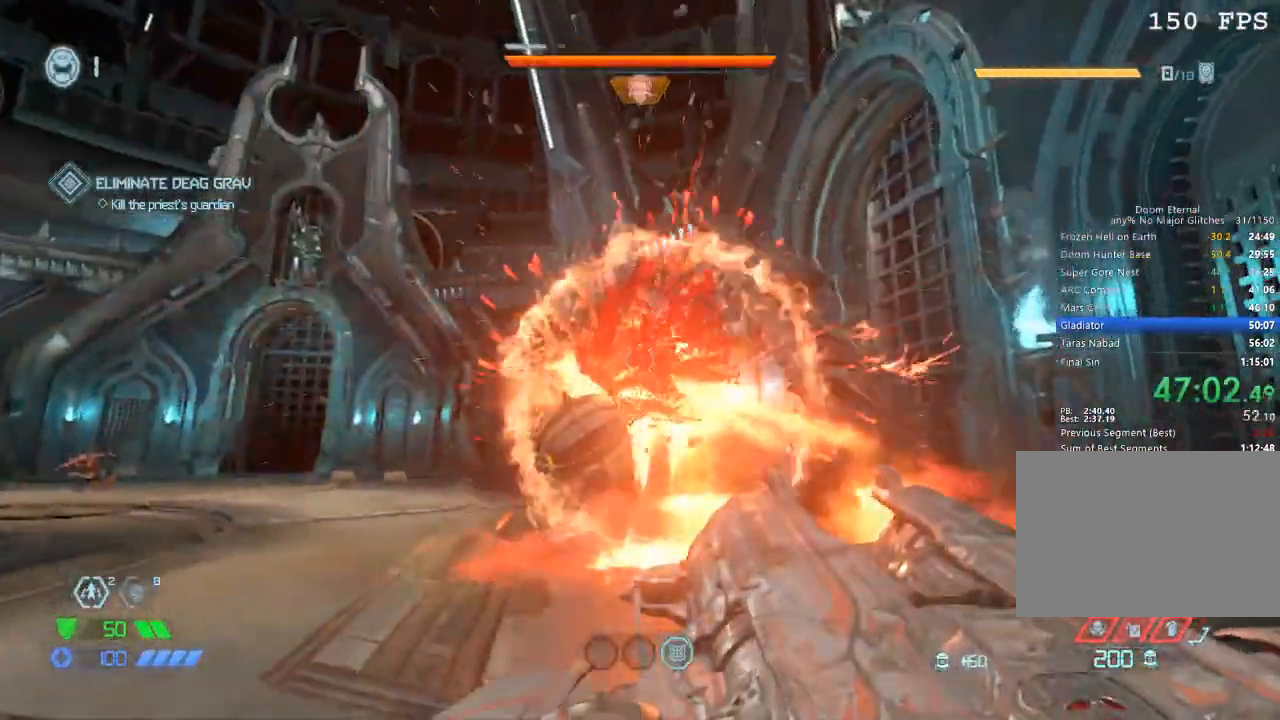
{"keys": ["a", "w"], "mouse": [], "events": [[17, "4", "down"], [67, "4", "up"]]}
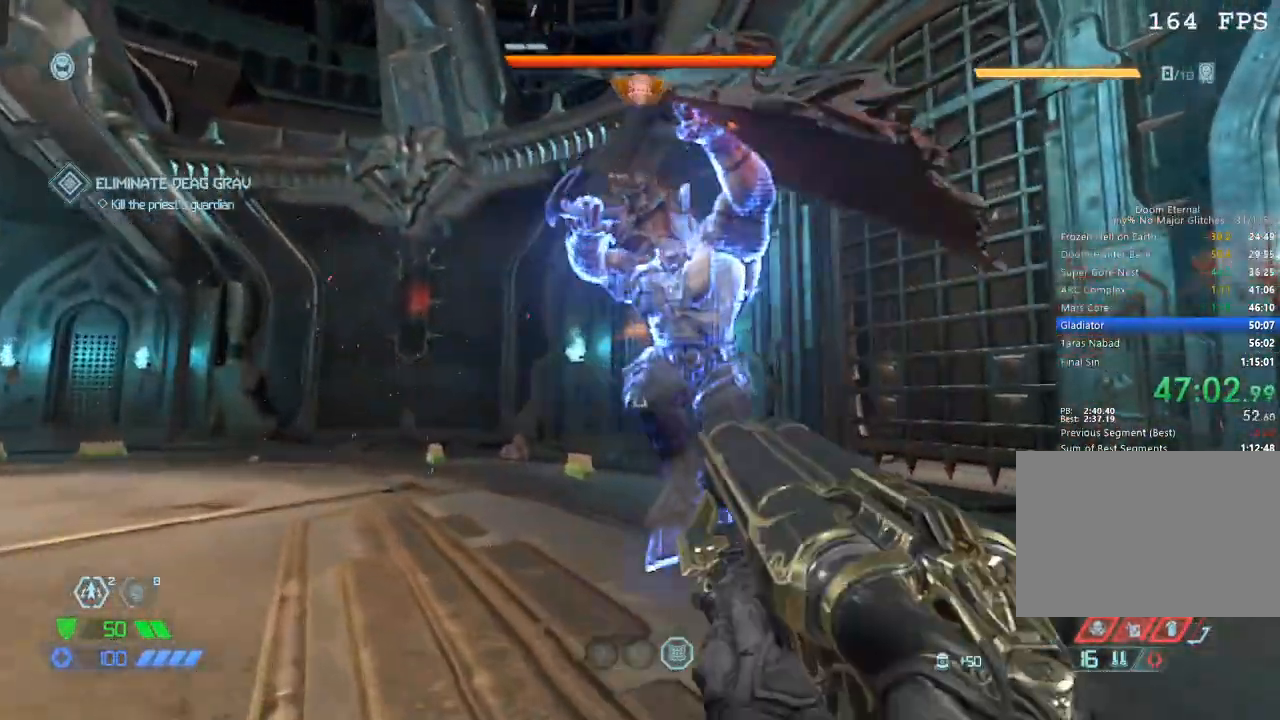
{"keys": [], "mouse": ["left"], "events": [[417, "a", "up"], [417, "w", "up"], [450, "mouse_left", "down"]]}
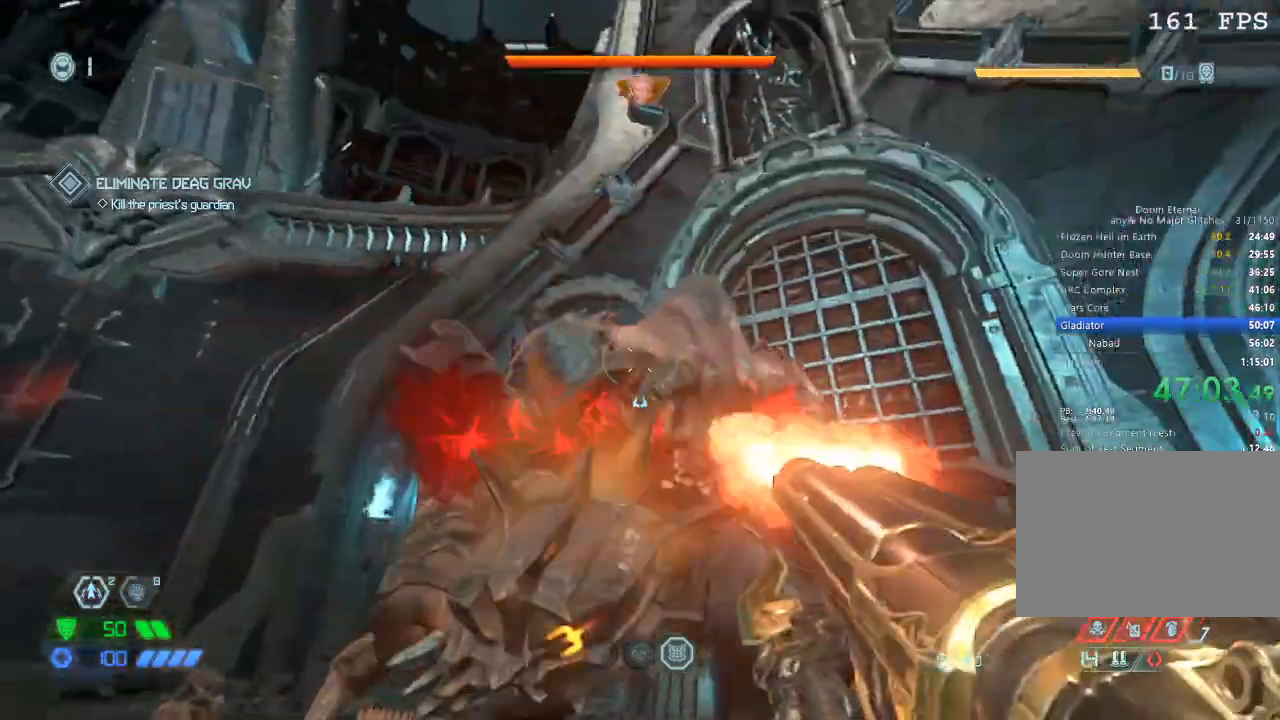
{"keys": [], "mouse": [], "events": [[100, "mouse_left", "up"], [100, "r", "down"], [184, "r", "up"], [284, "s", "down"], [467, "s", "up"]]}
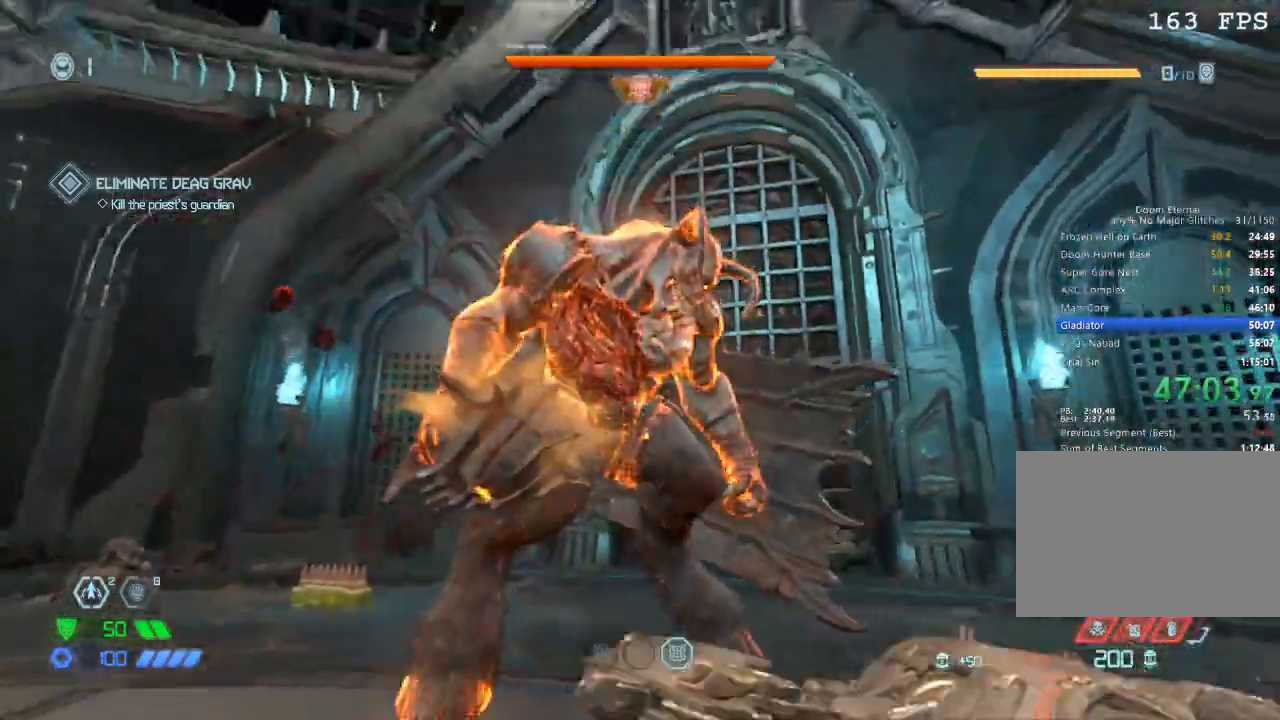
{"keys": ["w"], "mouse": [], "events": [[67, "mouse_left", "down"], [200, "mouse_left", "up"], [234, "4", "down"], [300, "4", "up"], [300, "a", "down"], [384, "w", "down"], [484, "a", "up"]]}
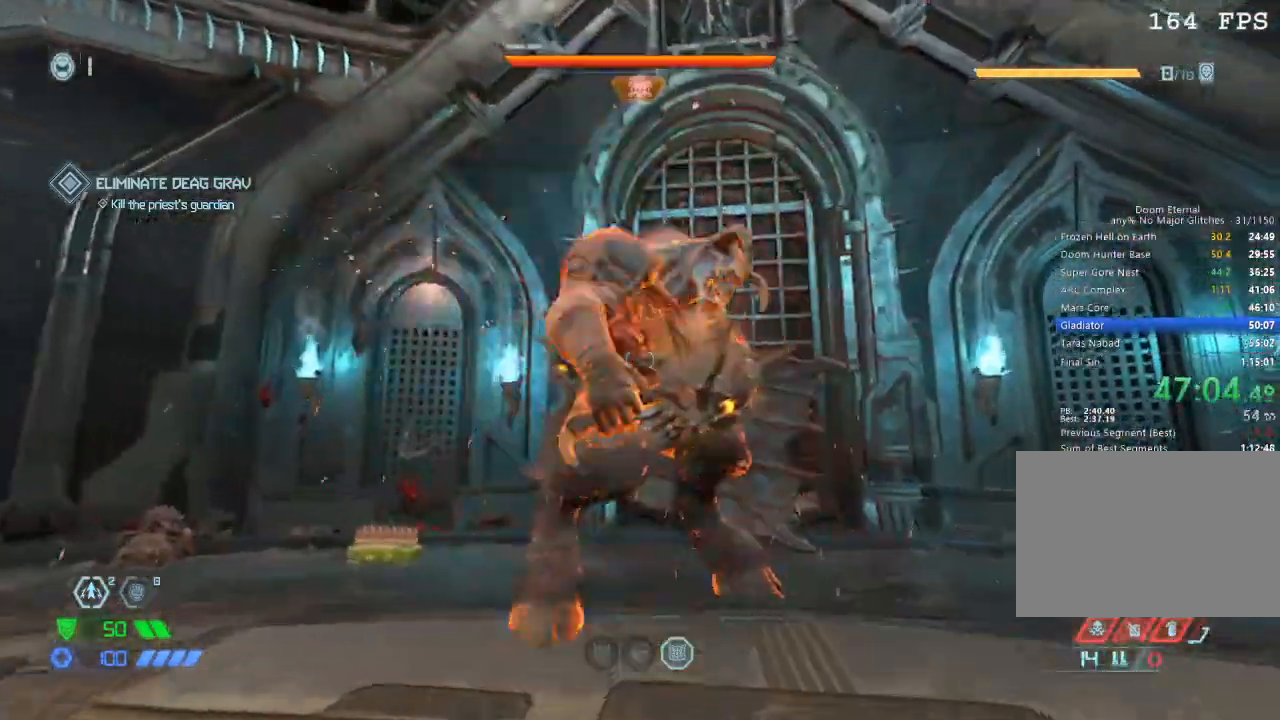
{"keys": ["a"], "mouse": [], "events": [[134, "mouse_left", "down"], [217, "a", "down"], [267, "mouse_left", "up"], [317, "5", "down"], [350, "5", "up"], [450, "w", "up"]]}
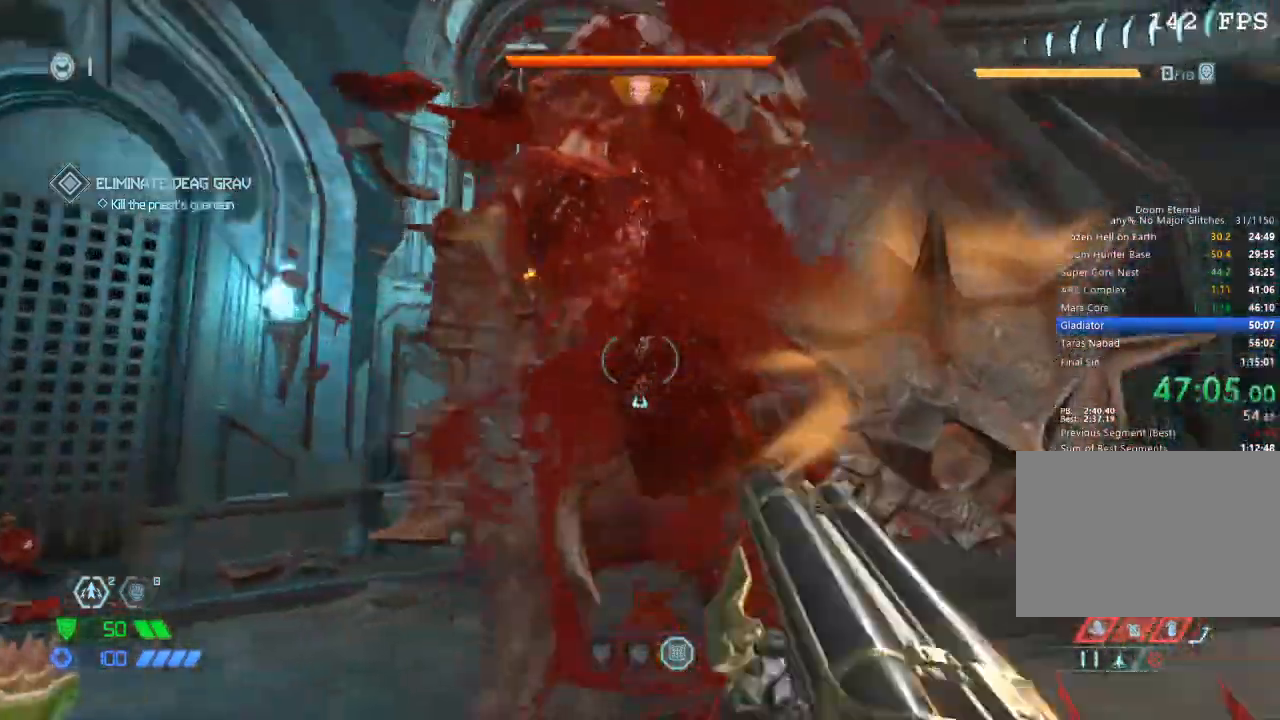
{"keys": ["a", "s"], "mouse": ["right"], "events": [[84, "s", "down"], [234, "mouse_right", "down"]]}
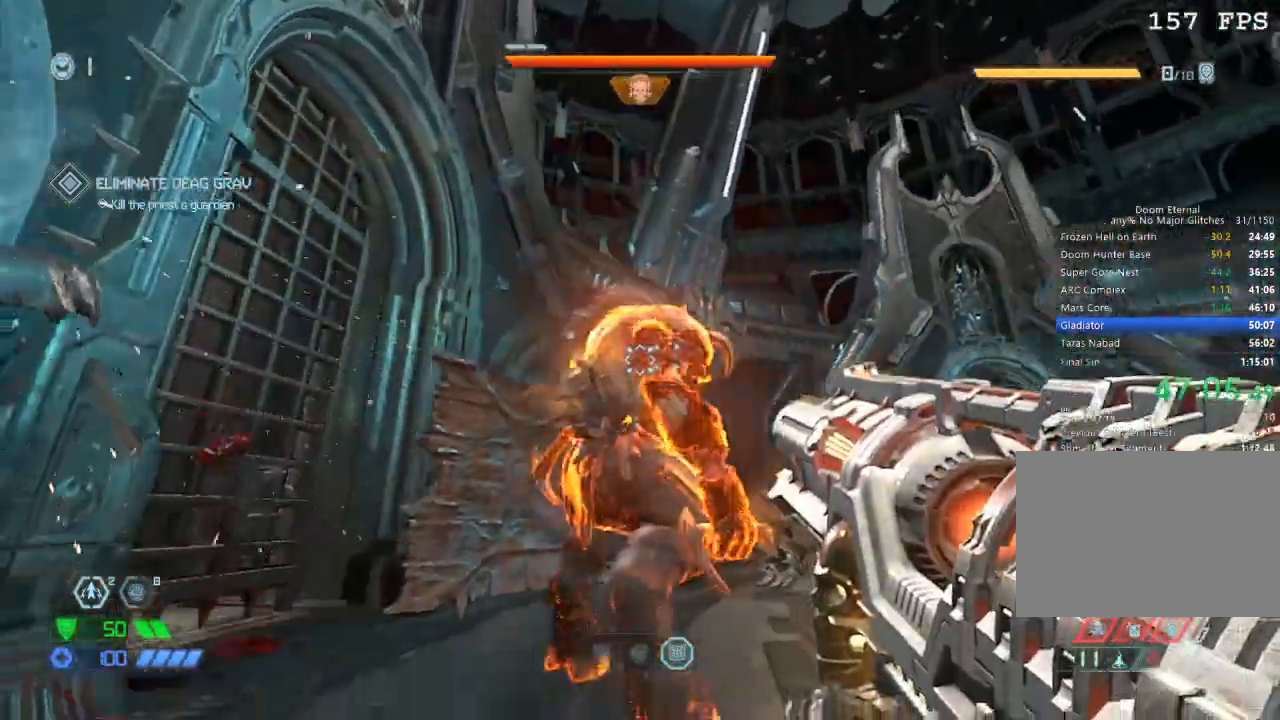
{"keys": ["s"], "mouse": ["right"], "events": [[200, "a", "up"]]}
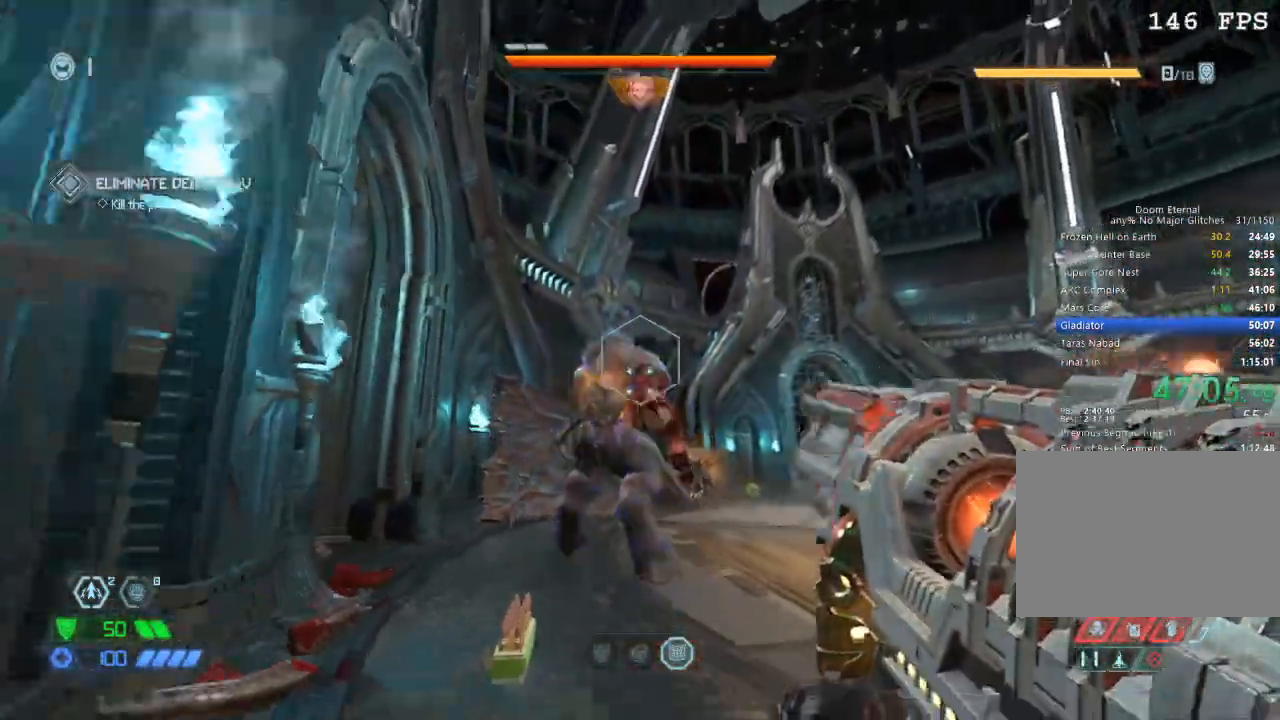
{"keys": [], "mouse": ["left", "right"], "events": [[34, "shift", "down"], [67, "shift", "up"], [217, "s", "up"], [367, "mouse_left", "down"], [450, "mouse_left", "up"], [500, "mouse_left", "down"]]}
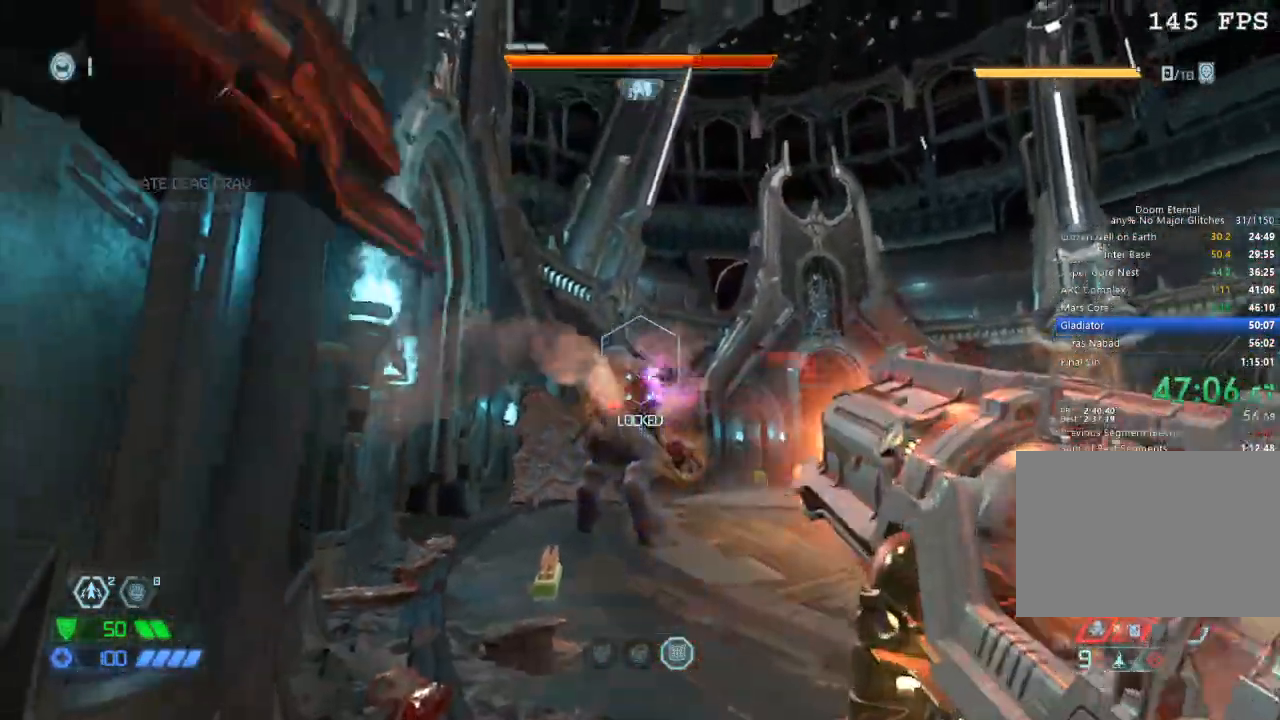
{"keys": [], "mouse": ["left", "right"], "events": [[50, "mouse_left", "up"], [50, "w", "down"], [84, "mouse_left", "down"], [100, "w", "up"], [184, "mouse_left", "up"], [234, "mouse_left", "down"], [300, "d", "down"], [317, "mouse_left", "up"], [367, "d", "up"], [367, "mouse_left", "down"], [417, "mouse_left", "up"], [500, "mouse_left", "down"]]}
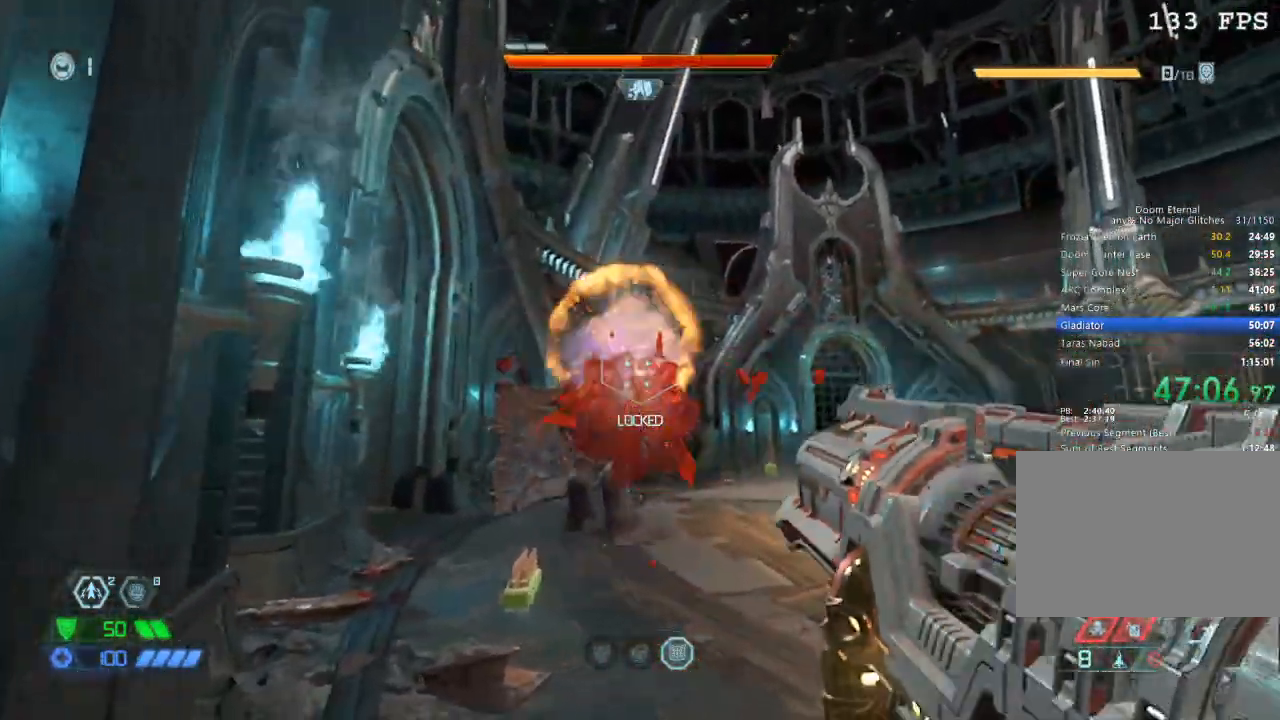
{"keys": [], "mouse": ["left", "right"], "events": [[50, "w", "down"], [100, "mouse_left", "up"], [150, "mouse_left", "down"], [150, "w", "up"], [217, "mouse_left", "up"], [300, "mouse_left", "down"], [334, "mouse_left", "up"], [400, "mouse_left", "down"]]}
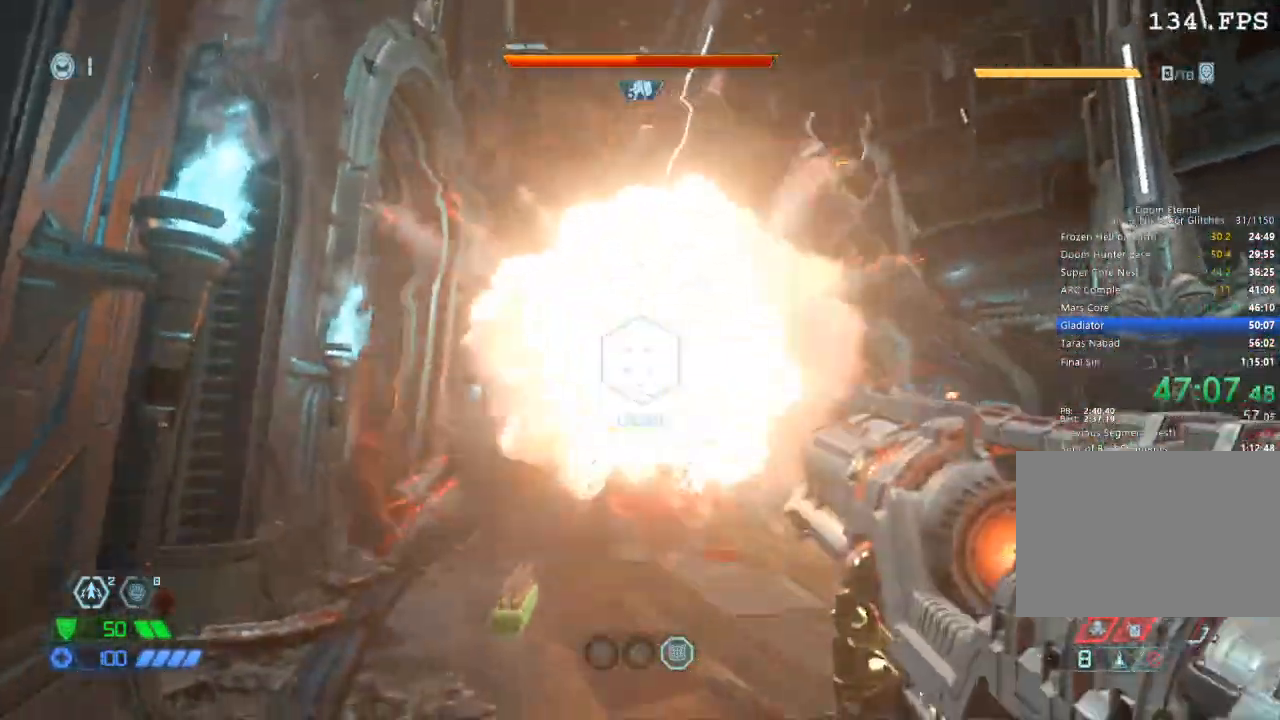
{"keys": [], "mouse": ["right"], "events": [[84, "mouse_left", "up"], [134, "mouse_left", "down"], [217, "mouse_left", "up"], [267, "mouse_left", "down"], [350, "mouse_left", "up"], [400, "mouse_left", "down"], [500, "mouse_left", "up"]]}
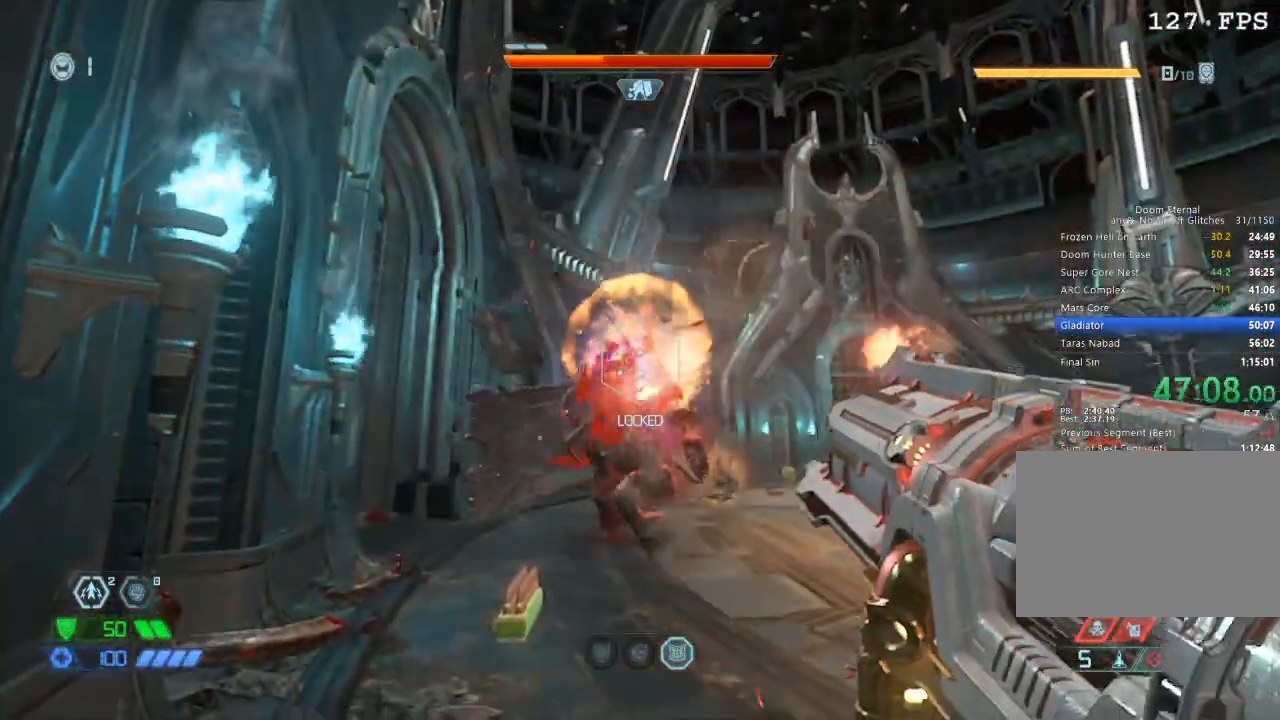
{"keys": [], "mouse": ["left", "right"], "events": [[34, "mouse_left", "down"], [150, "mouse_left", "up"], [184, "mouse_left", "down"], [334, "w", "down"], [417, "mouse_left", "up"], [417, "w", "up"], [467, "mouse_left", "down"]]}
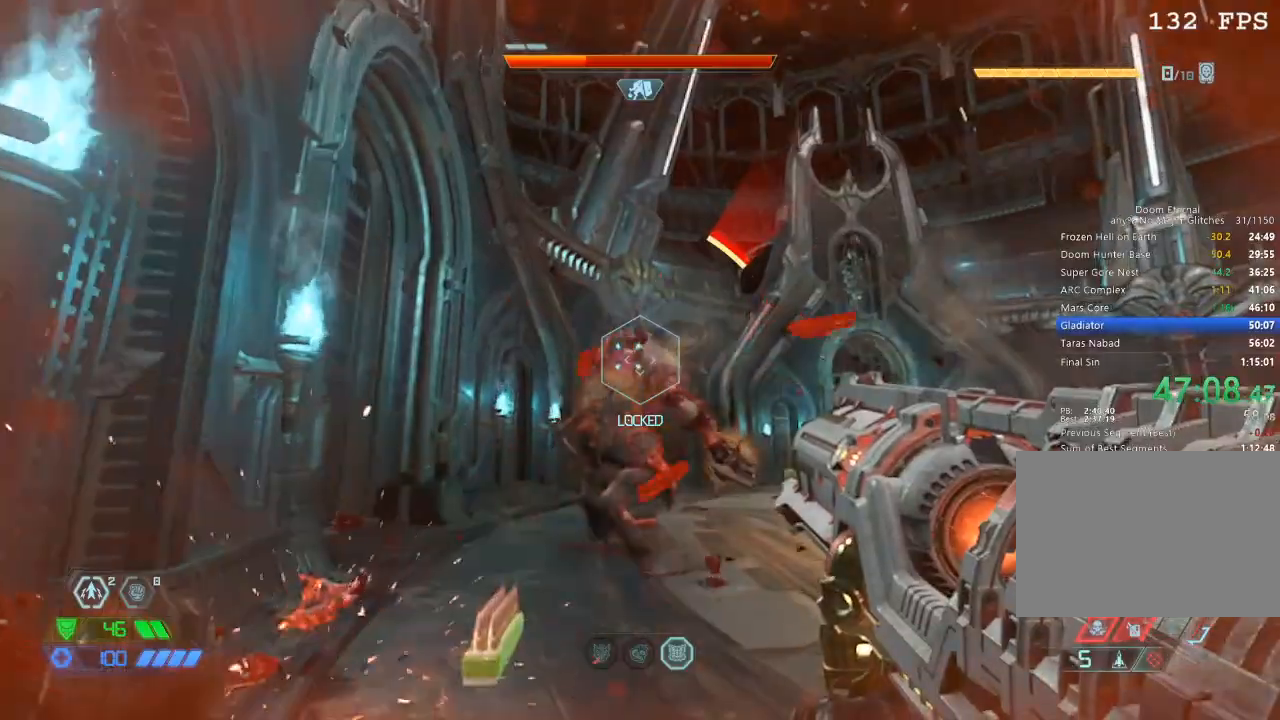
{"keys": [], "mouse": ["right"], "events": [[67, "mouse_left", "up"], [67, "w", "down"], [100, "mouse_left", "down"], [134, "mouse_left", "up"], [150, "w", "up"], [200, "mouse_left", "down"], [300, "mouse_left", "up"], [334, "mouse_left", "down"], [434, "mouse_left", "up"]]}
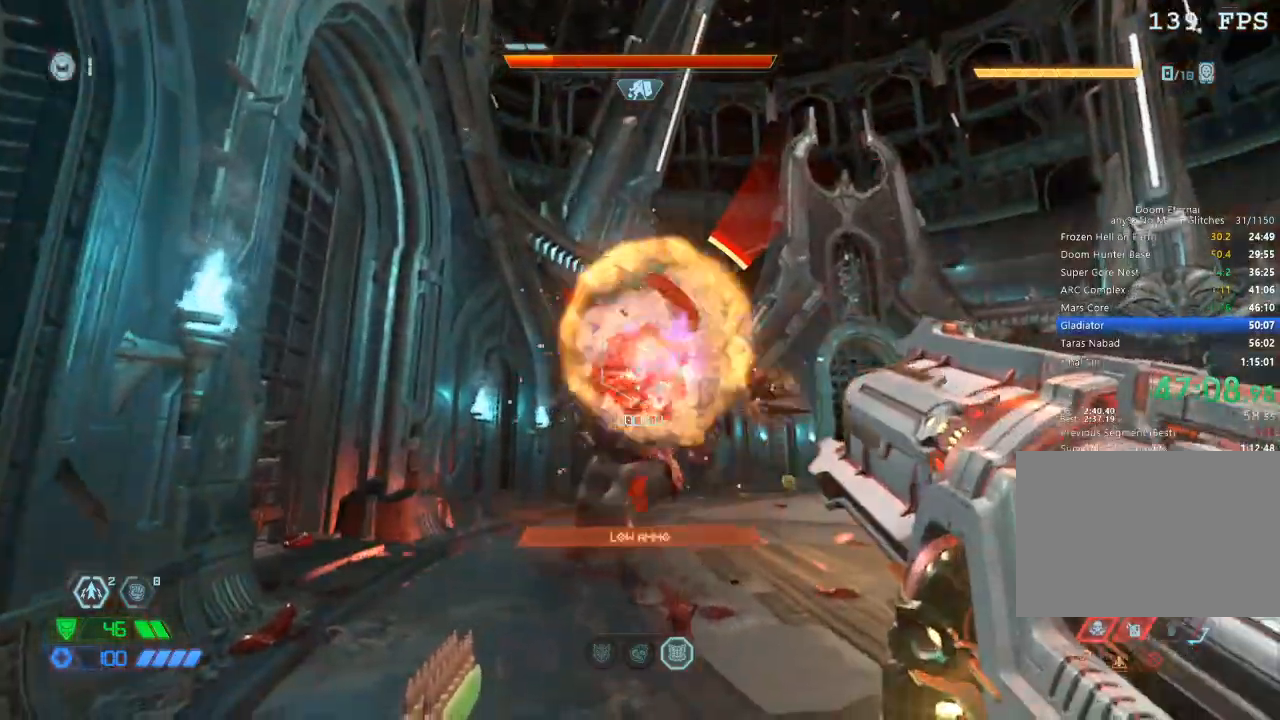
{"keys": ["d"], "mouse": [], "events": [[17, "mouse_right", "up"], [100, "d", "down"], [184, "x", "down"], [267, "x", "up"], [417, "x", "down"], [450, "x", "up"]]}
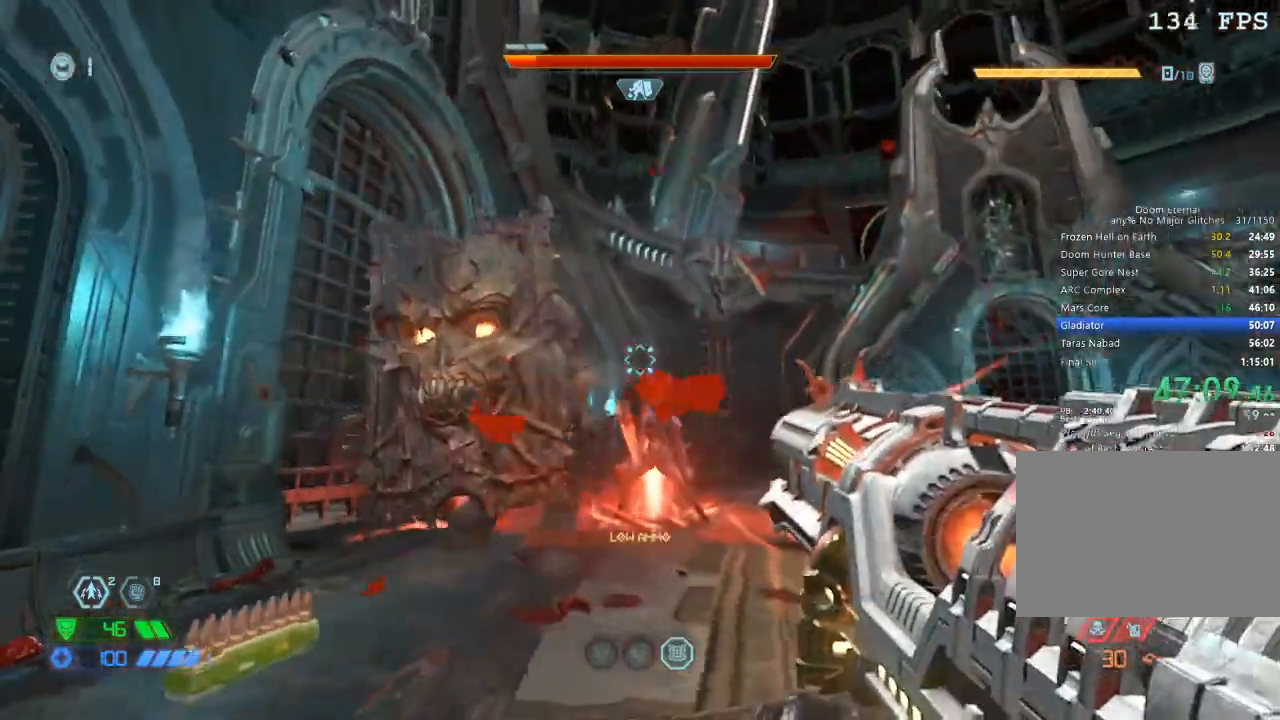
{"keys": ["d"], "mouse": [], "events": [[317, "space", "down"], [367, "space", "up"]]}
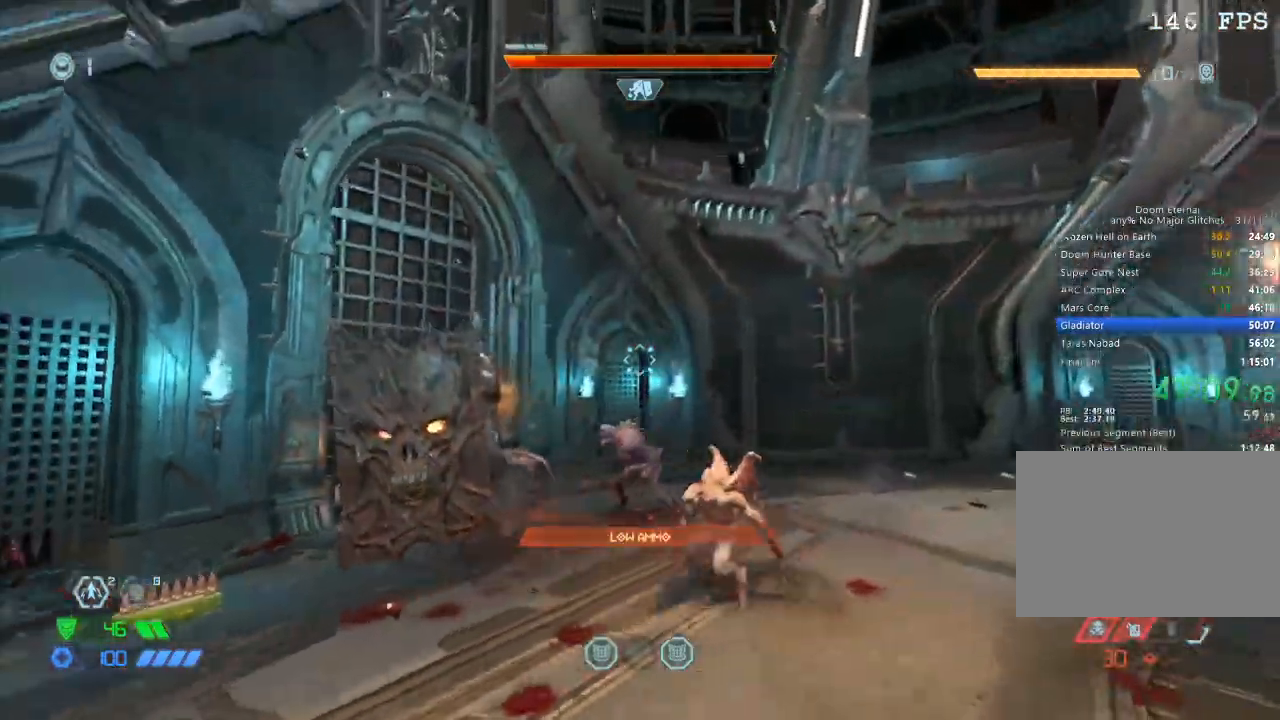
{"keys": ["d", "w"], "mouse": [], "events": [[100, "mouse_left", "down"], [167, "mouse_left", "up"], [167, "space", "down"], [250, "mouse_left", "down"], [250, "space", "up"], [250, "w", "down"], [284, "mouse_left", "up"], [350, "mouse_left", "down"], [434, "mouse_left", "up"]]}
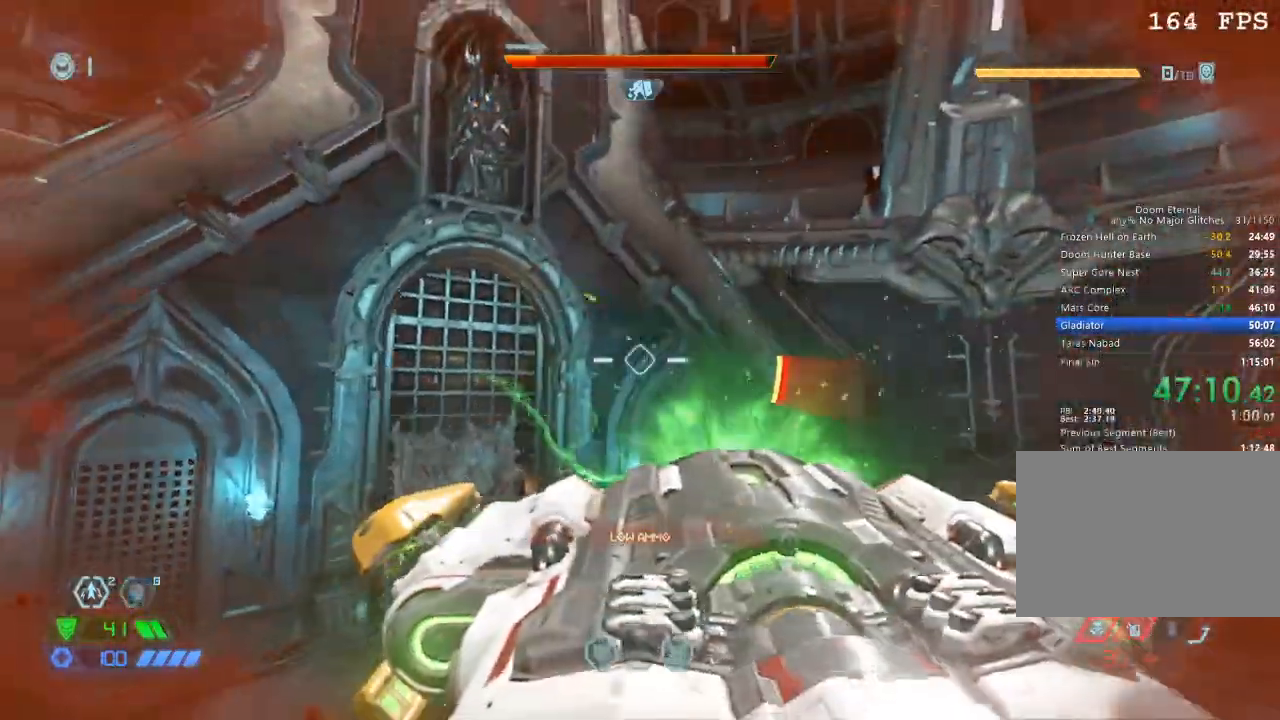
{"keys": ["w"], "mouse": [], "events": [[167, "d", "up"]]}
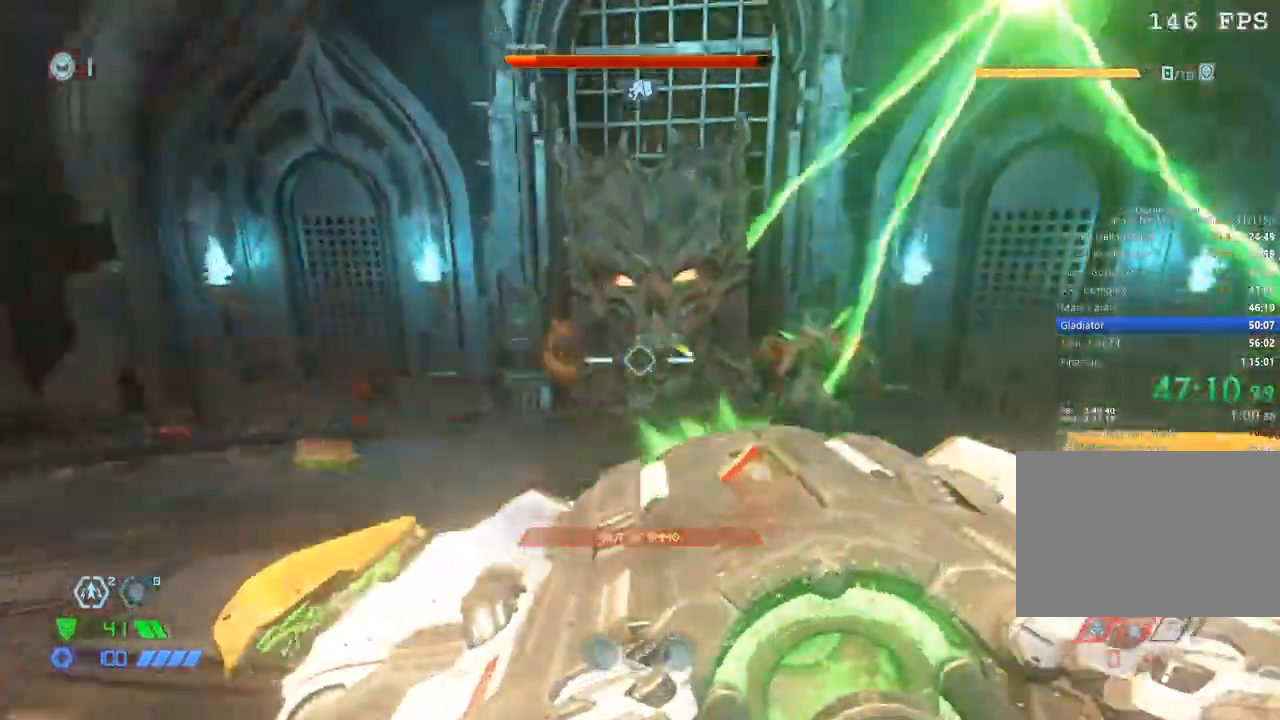
{"keys": ["w"], "mouse": [], "events": [[384, "e", "down"], [417, "e", "up"]]}
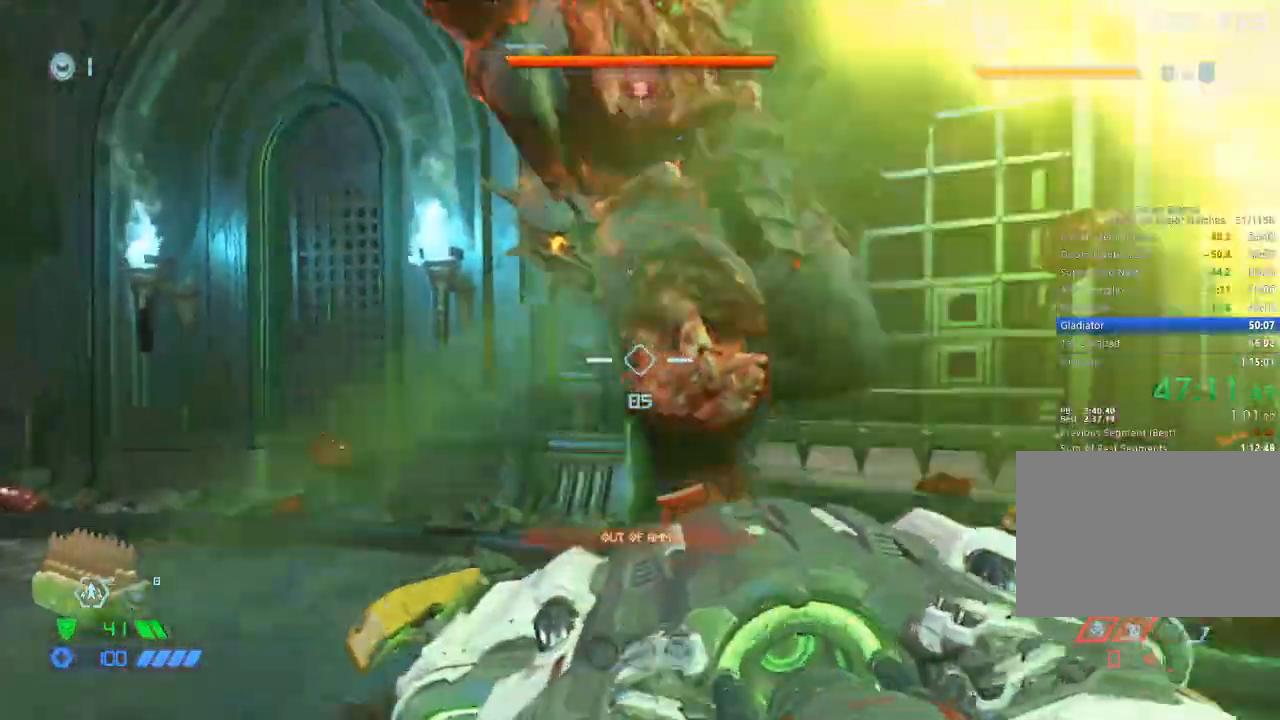
{"keys": ["w"], "mouse": [], "events": [[17, "e", "down"], [67, "e", "up"], [150, "e", "down"], [250, "e", "up"], [284, "e", "down"], [334, "e", "up"], [434, "e", "down"], [484, "e", "up"]]}
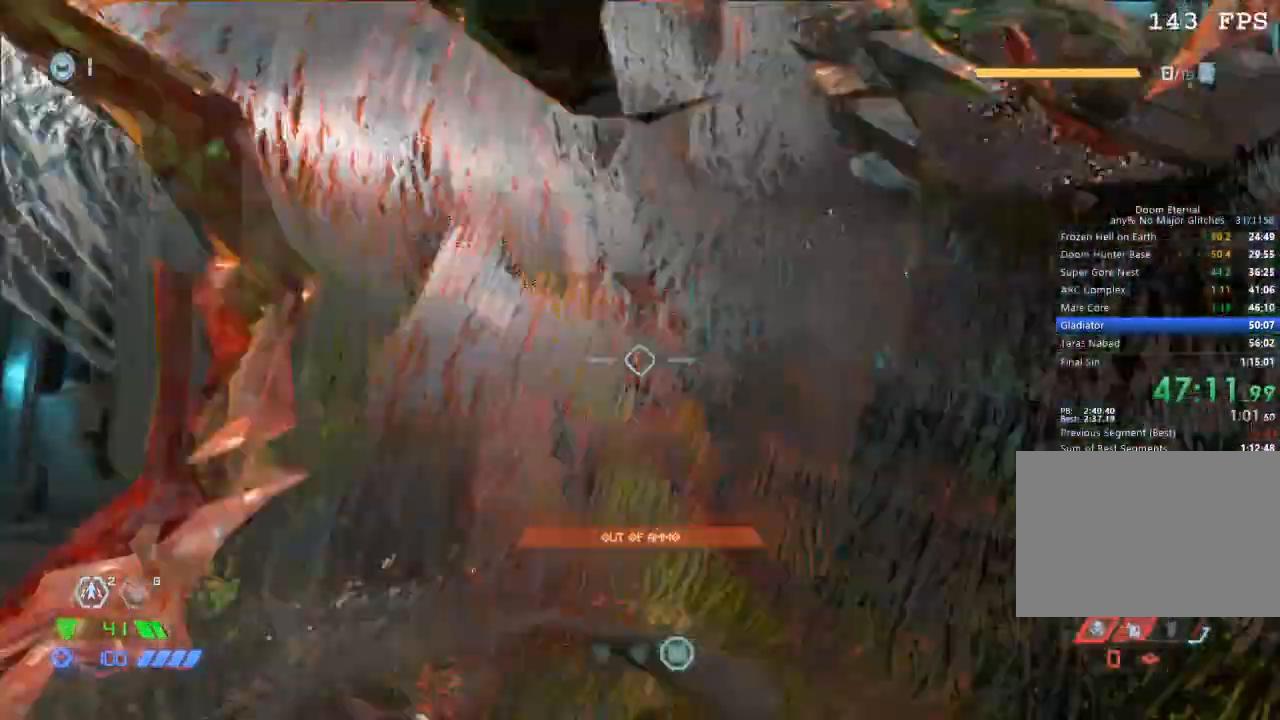
{"keys": [], "mouse": [], "events": [[34, "e", "down"], [134, "e", "up"], [184, "e", "down"], [217, "e", "up"], [367, "w", "up"]]}